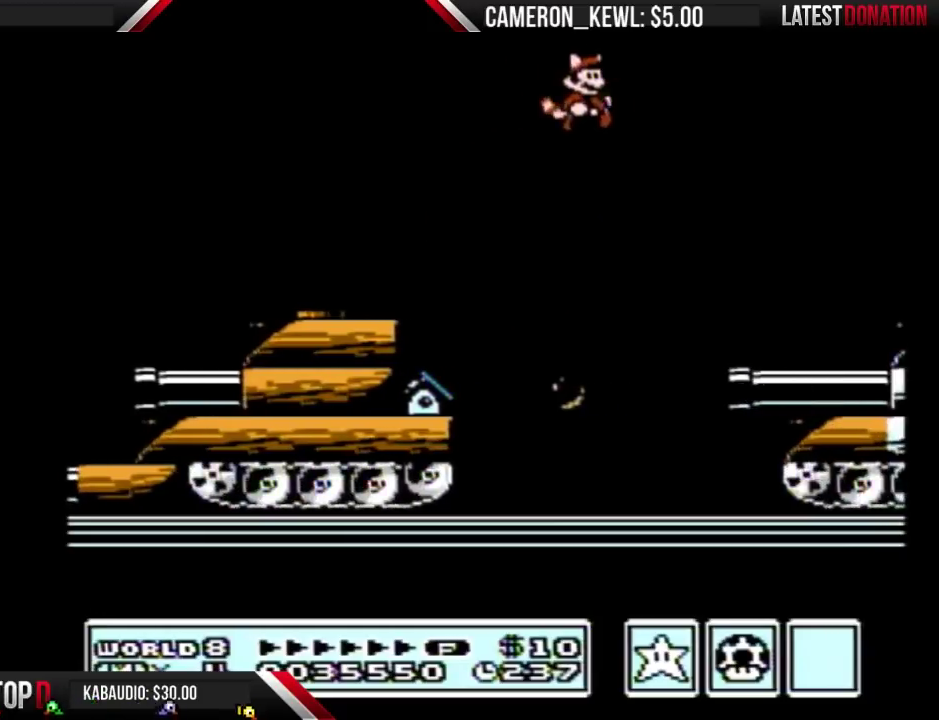
Gameplay with a controller (Nintendo layout); each line is a JSON object with the inputs held at the frame after it. "events" lists button and stick changes between this image and that frame as [ms after this image, input, new state], when the widget could be followed in between. Not read: L3 R3.
{"buttons": ["A", "B", "DPAD_DOWN"], "events": [[100, "B", "up"], [167, "DPAD_RIGHT", "up"], [233, "DPAD_LEFT", "down"], [333, "DPAD_LEFT", "up"], [433, "B", "down"], [433, "DPAD_DOWN", "down"], [467, "A", "down"]]}
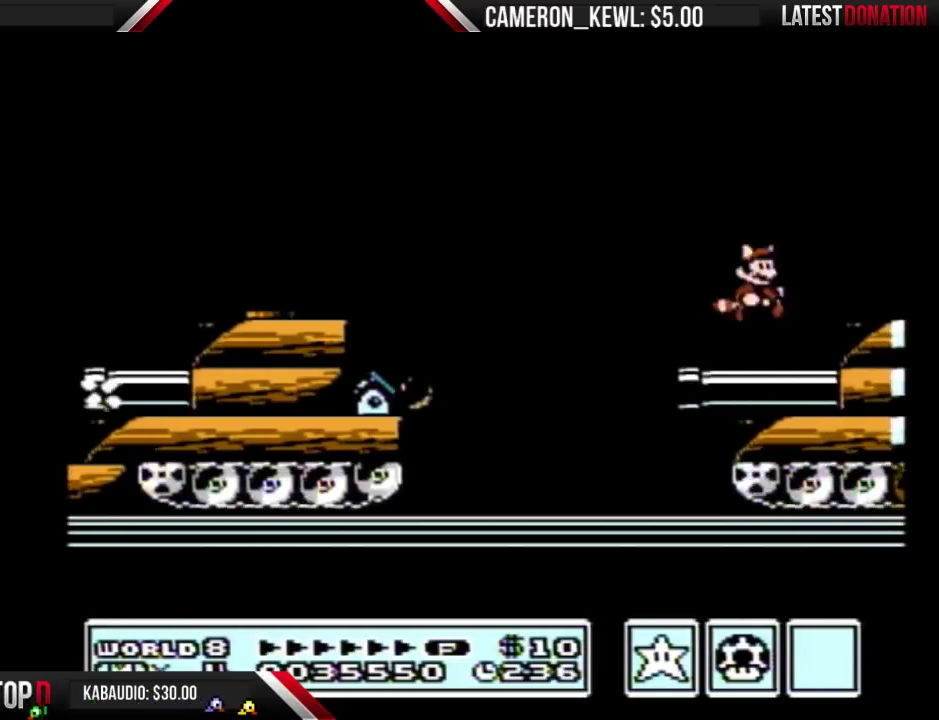
{"buttons": ["DPAD_RIGHT"], "events": [[33, "DPAD_DOWN", "up"], [133, "A", "up"], [167, "B", "up"], [167, "DPAD_RIGHT", "down"]]}
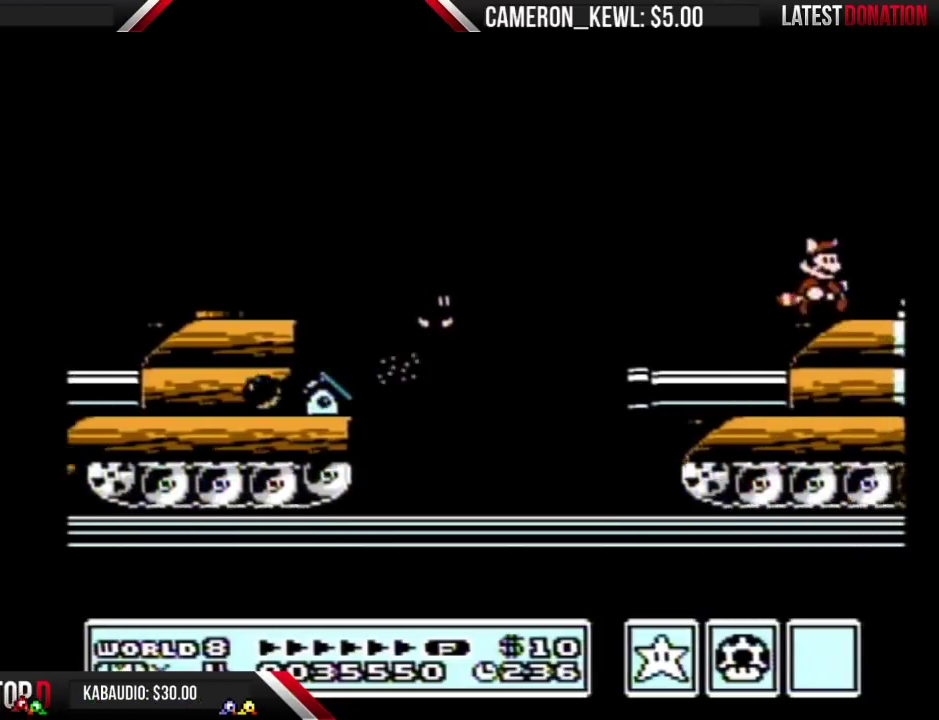
{"buttons": ["A", "B"], "events": [[300, "B", "down"], [333, "DPAD_RIGHT", "up"], [367, "A", "down"]]}
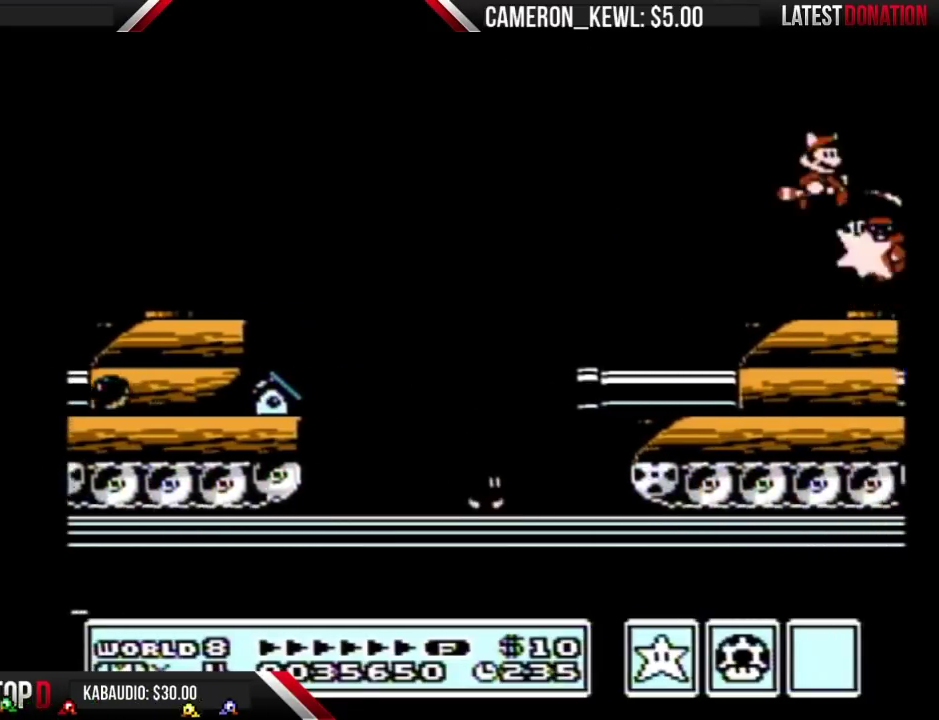
{"buttons": [], "events": [[133, "A", "up"], [167, "B", "up"], [233, "B", "down"], [400, "B", "up"]]}
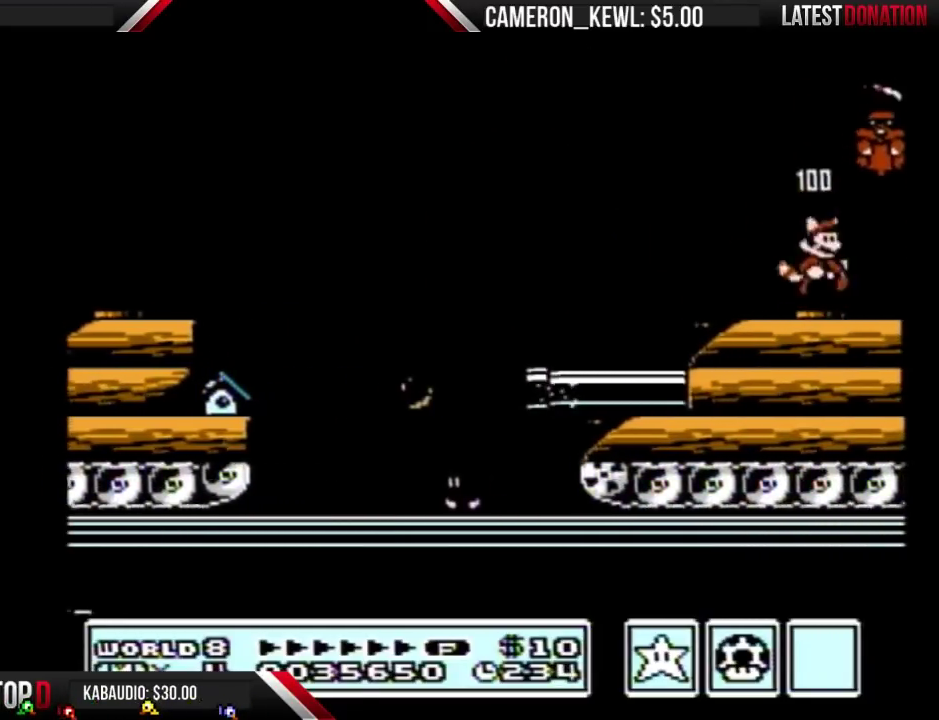
{"buttons": [], "events": [[67, "B", "down"], [100, "DPAD_DOWN", "down"], [133, "A", "down"], [200, "DPAD_DOWN", "up"], [433, "A", "up"], [467, "B", "up"]]}
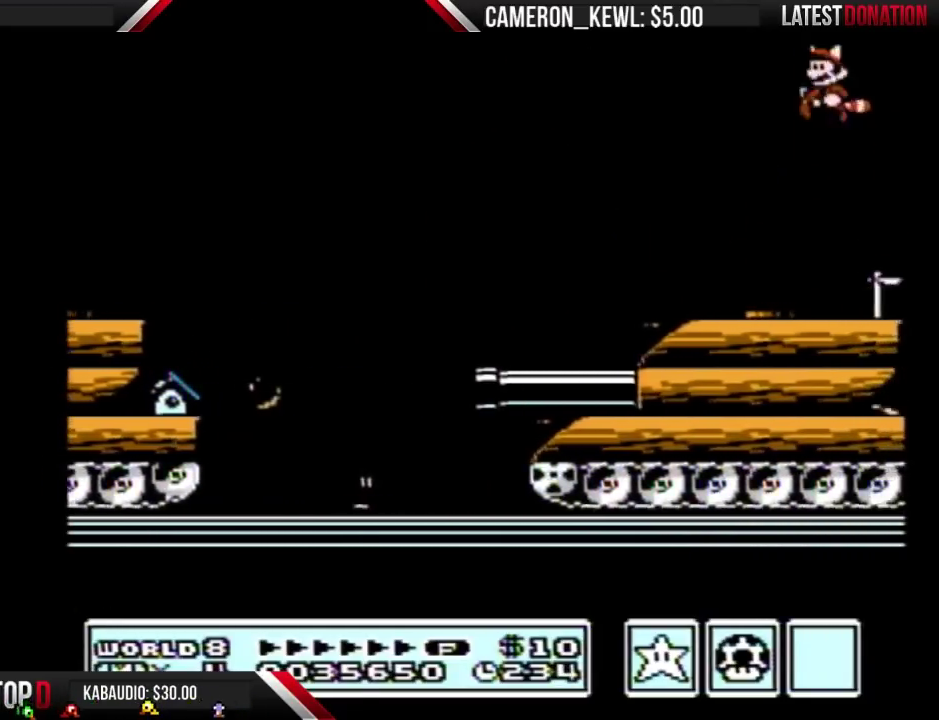
{"buttons": ["A", "B"], "events": [[33, "B", "down"], [200, "B", "up"], [333, "B", "down"], [400, "A", "down"], [400, "DPAD_DOWN", "down"], [467, "DPAD_DOWN", "up"]]}
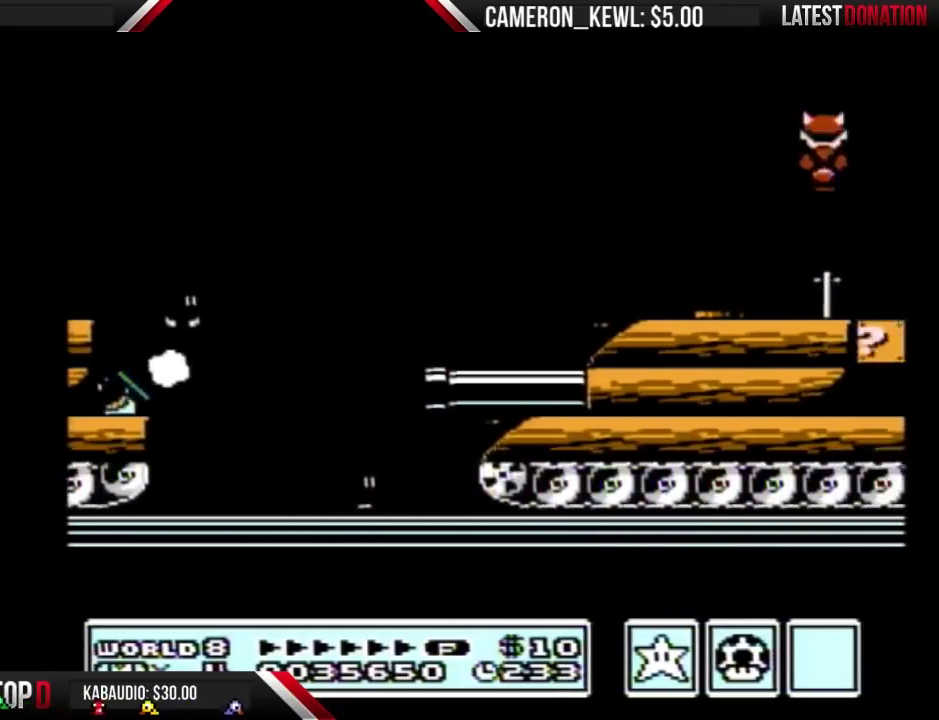
{"buttons": ["A", "B"], "events": [[367, "A", "up"], [500, "A", "down"]]}
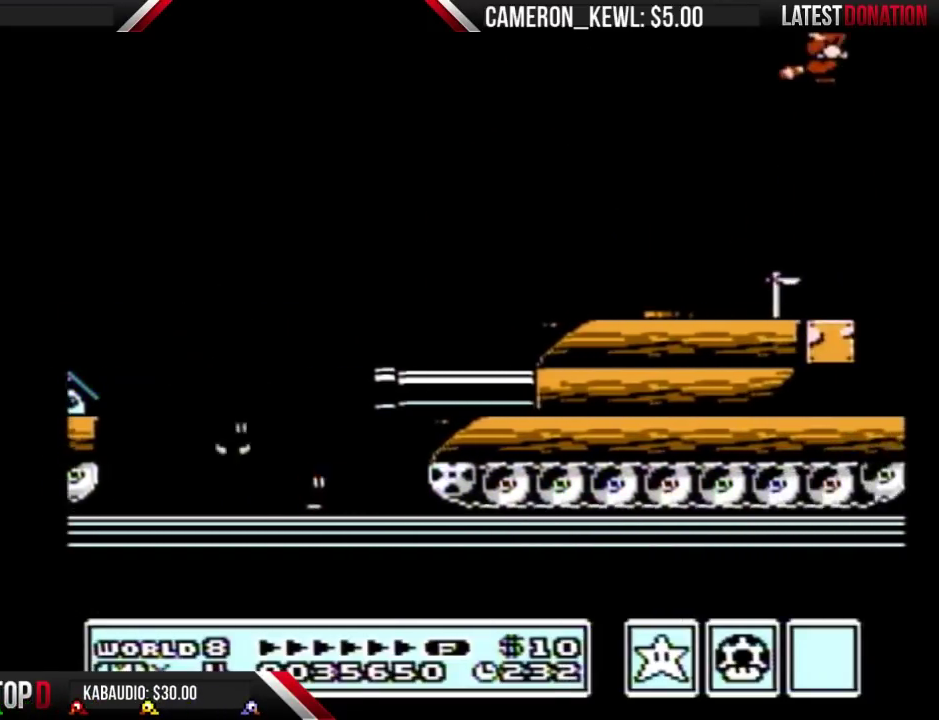
{"buttons": ["A", "B"], "events": [[100, "A", "up"], [200, "A", "down"], [400, "A", "up"], [500, "A", "down"]]}
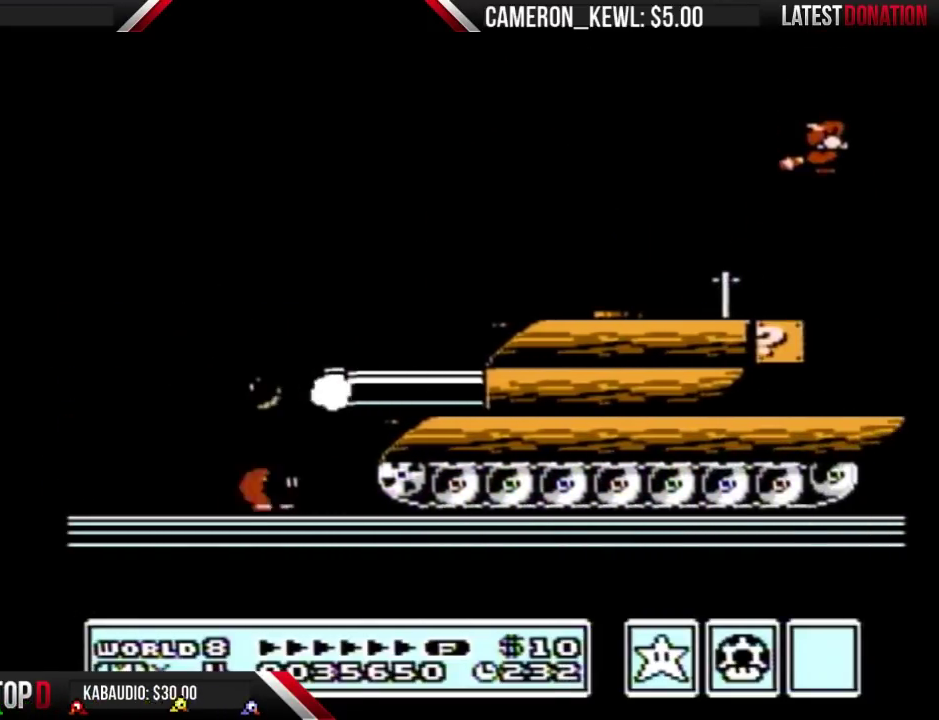
{"buttons": ["DPAD_RIGHT"], "events": [[100, "A", "up"], [133, "B", "up"], [167, "DPAD_RIGHT", "down"], [233, "B", "down"], [433, "B", "up"]]}
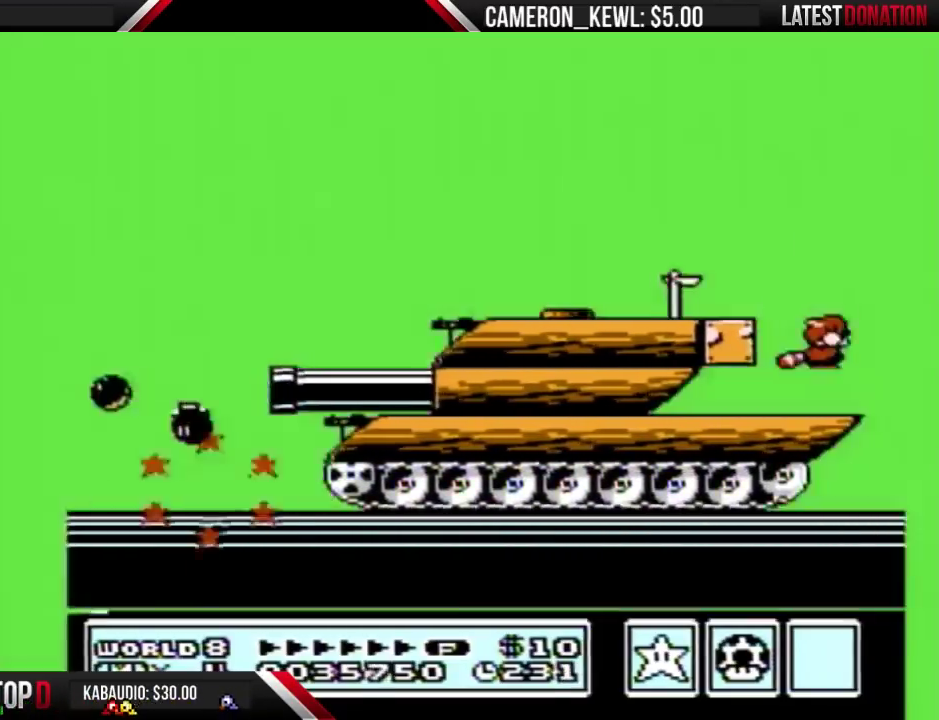
{"buttons": ["A", "B"], "events": [[267, "B", "down"], [300, "A", "down"], [300, "DPAD_DOWN", "down"], [300, "DPAD_RIGHT", "up"], [367, "DPAD_DOWN", "up"]]}
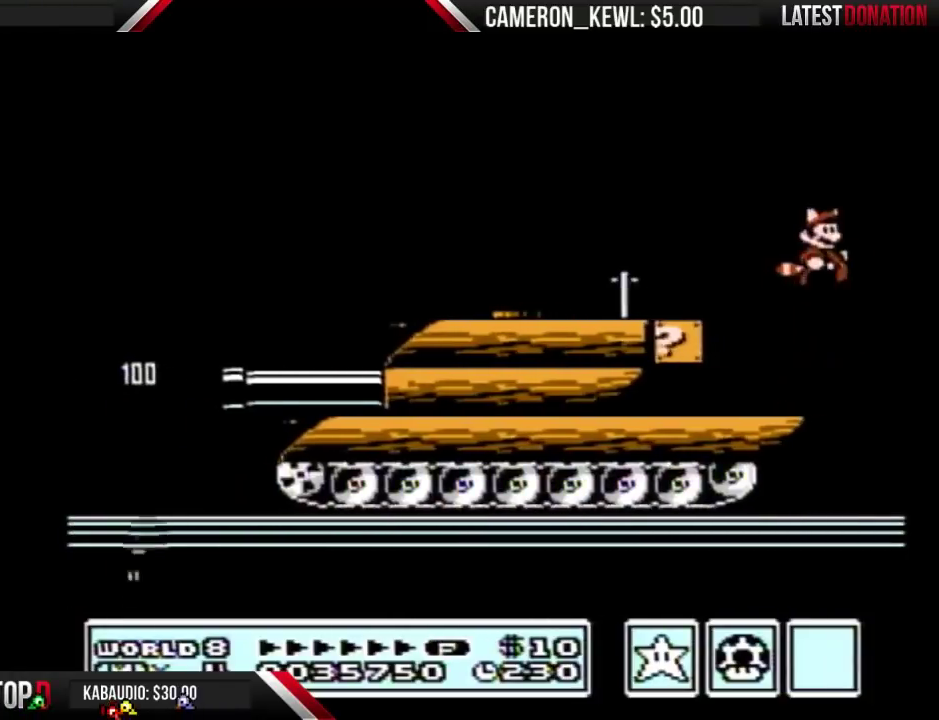
{"buttons": ["B", "DPAD_LEFT"], "events": [[100, "DPAD_LEFT", "down"], [167, "A", "up"], [233, "B", "up"], [300, "B", "down"]]}
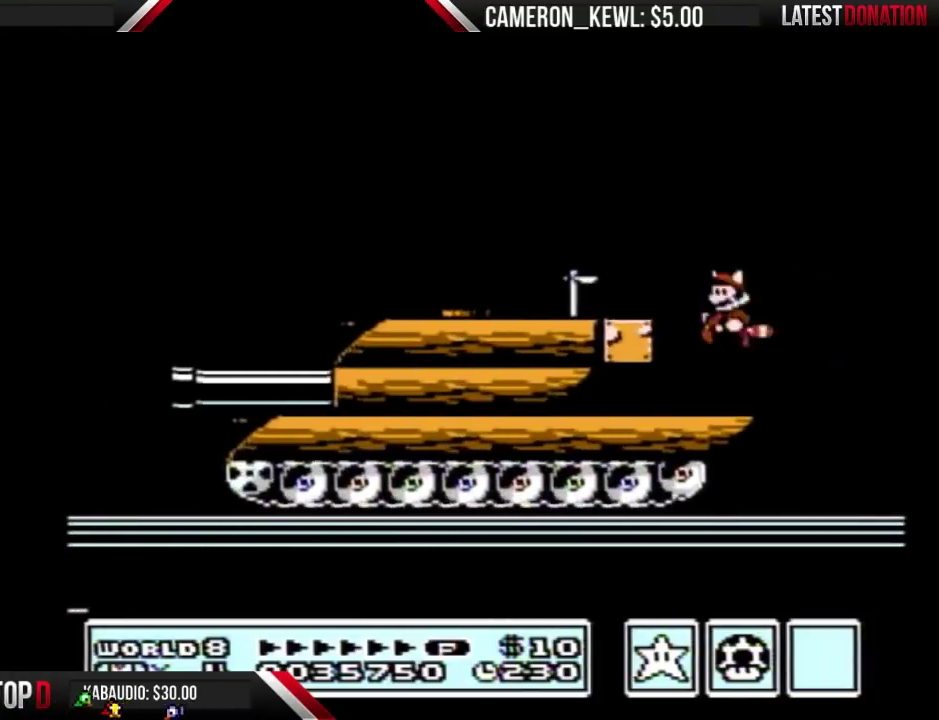
{"buttons": ["B", "DPAD_DOWN"], "events": [[200, "DPAD_DOWN", "down"], [200, "DPAD_LEFT", "up"]]}
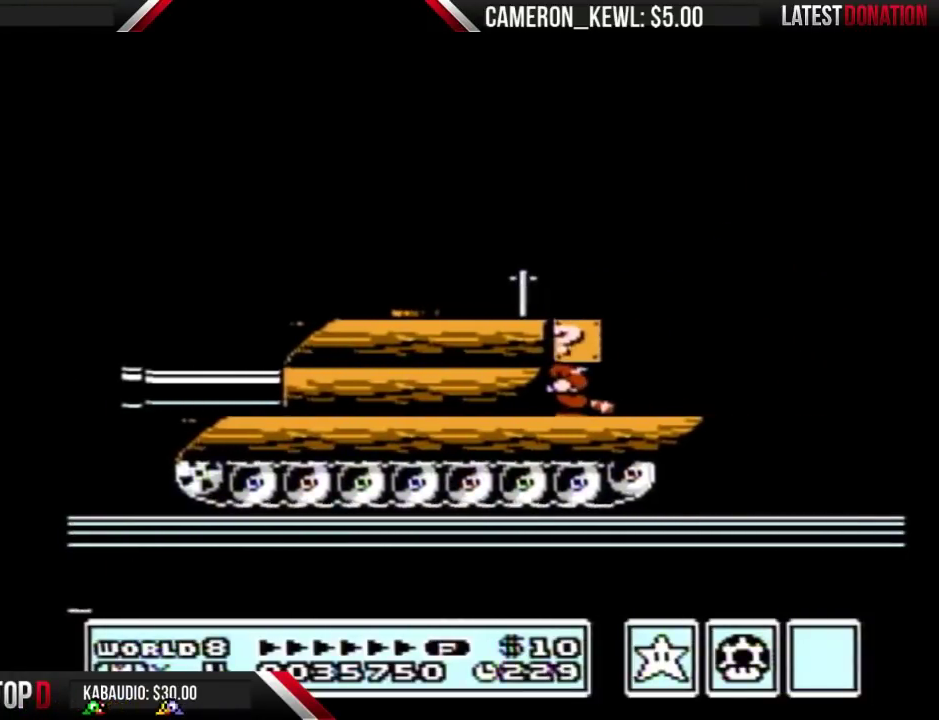
{"buttons": ["B"], "events": [[233, "DPAD_DOWN", "up"], [300, "DPAD_DOWN", "down"], [367, "DPAD_DOWN", "up"], [400, "DPAD_DOWN", "down"], [500, "DPAD_DOWN", "up"]]}
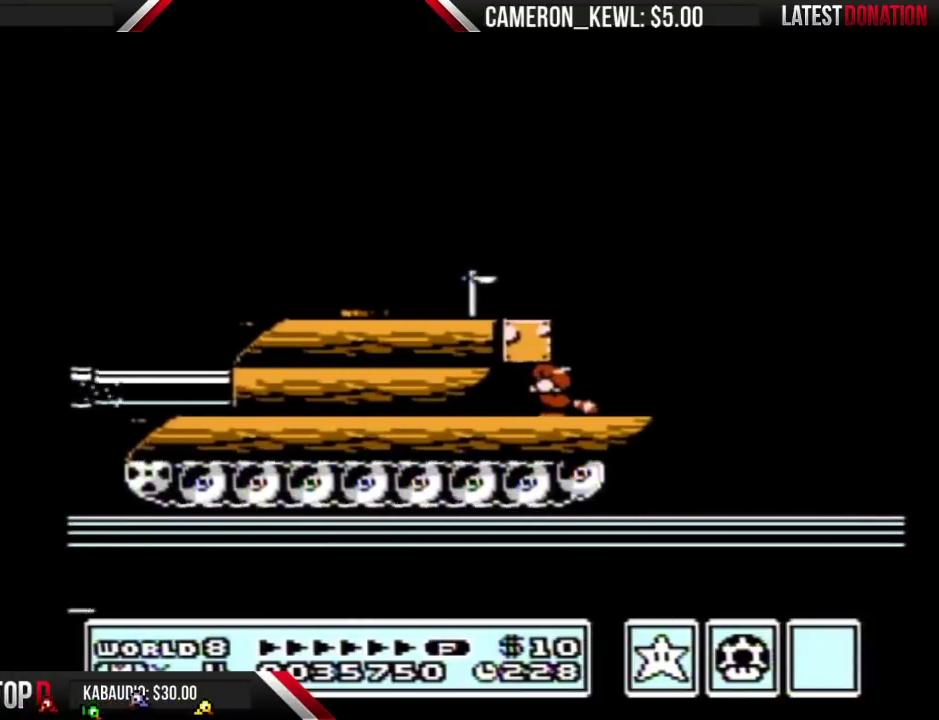
{"buttons": ["B", "DPAD_RIGHT"], "events": [[33, "DPAD_DOWN", "down"], [133, "DPAD_DOWN", "up"], [233, "B", "up"], [233, "DPAD_RIGHT", "down"], [333, "B", "down"]]}
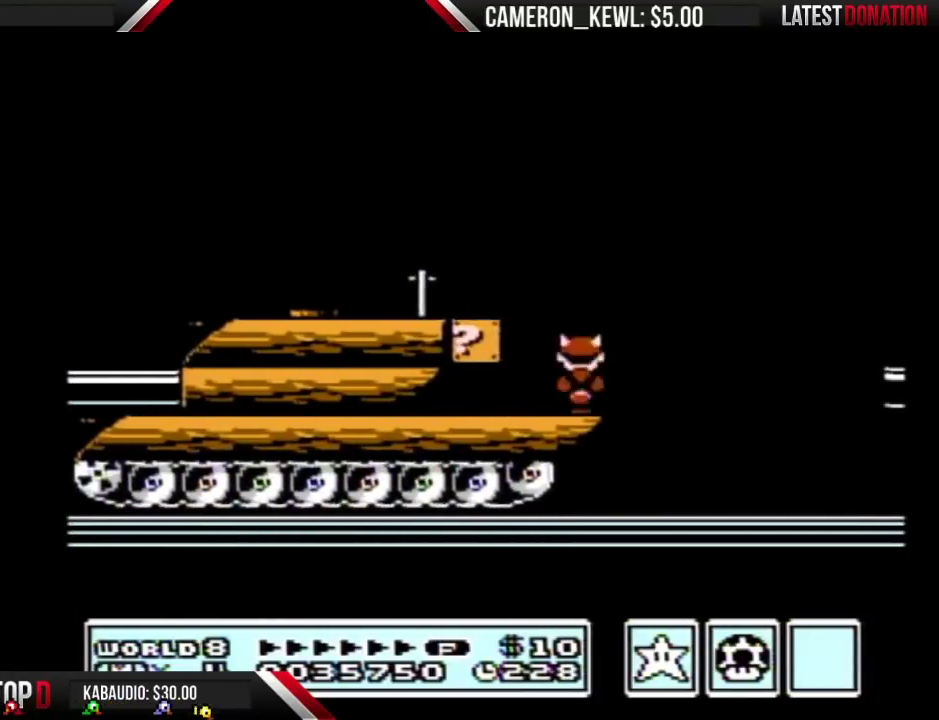
{"buttons": ["A", "B", "DPAD_RIGHT"], "events": [[67, "A", "down"]]}
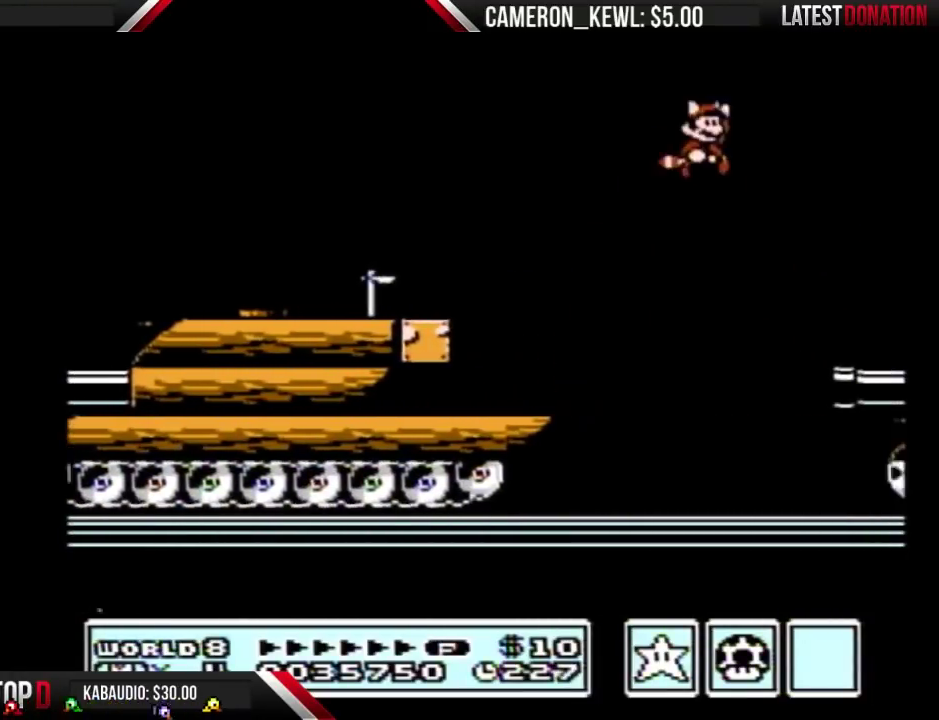
{"buttons": ["A", "B", "DPAD_DOWN"], "events": [[33, "A", "up"], [67, "B", "up"], [133, "B", "down"], [467, "DPAD_DOWN", "down"], [467, "DPAD_RIGHT", "up"], [500, "A", "down"]]}
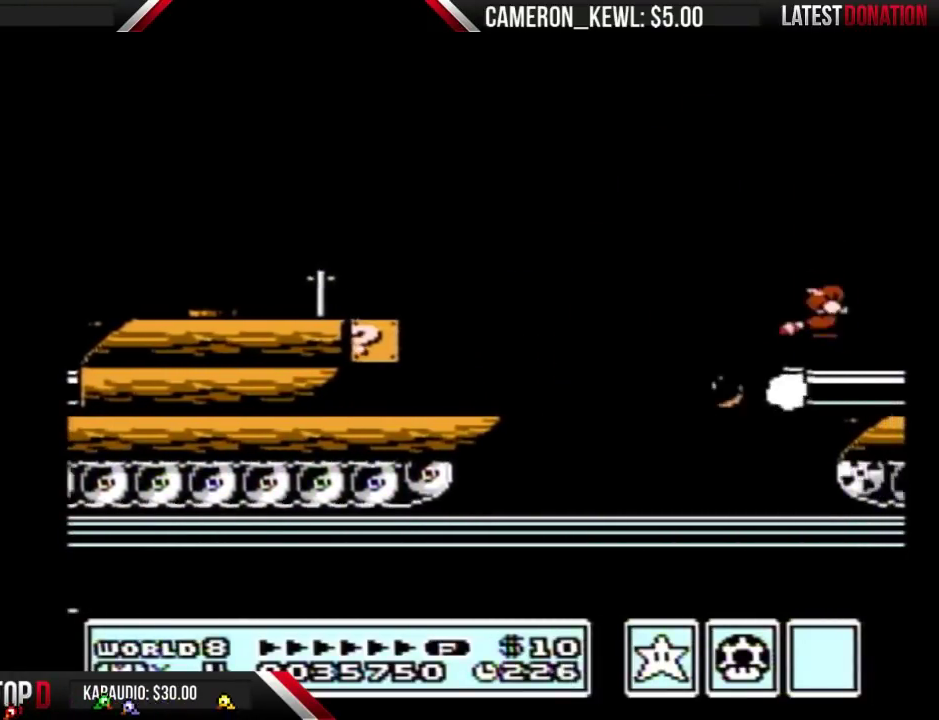
{"buttons": ["B", "DPAD_RIGHT"], "events": [[67, "DPAD_DOWN", "up"], [100, "A", "up"], [300, "DPAD_RIGHT", "down"]]}
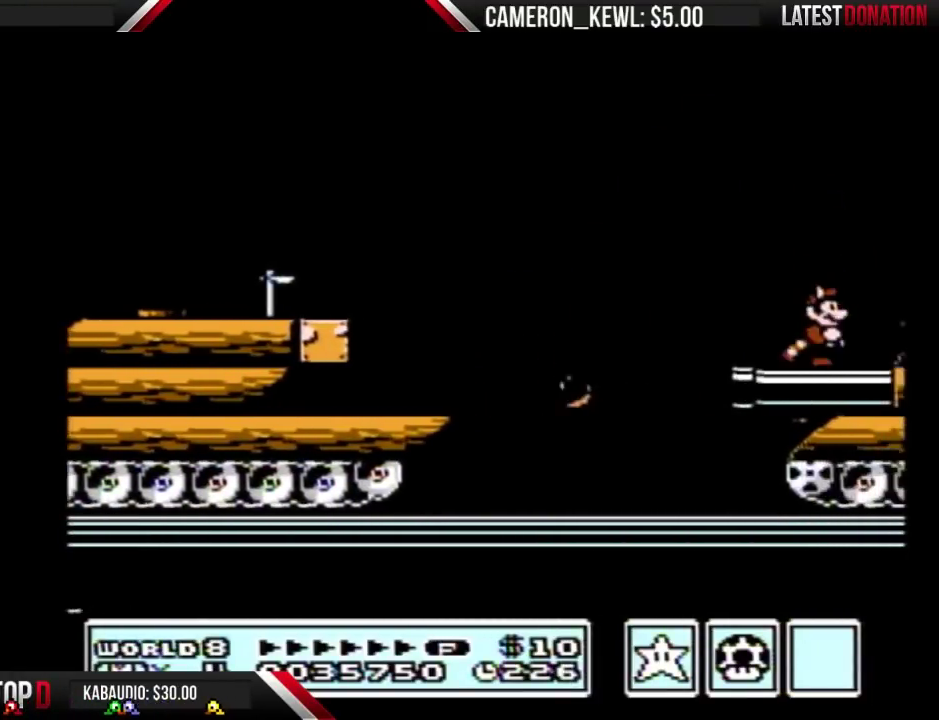
{"buttons": ["DPAD_RIGHT"], "events": [[400, "B", "up"]]}
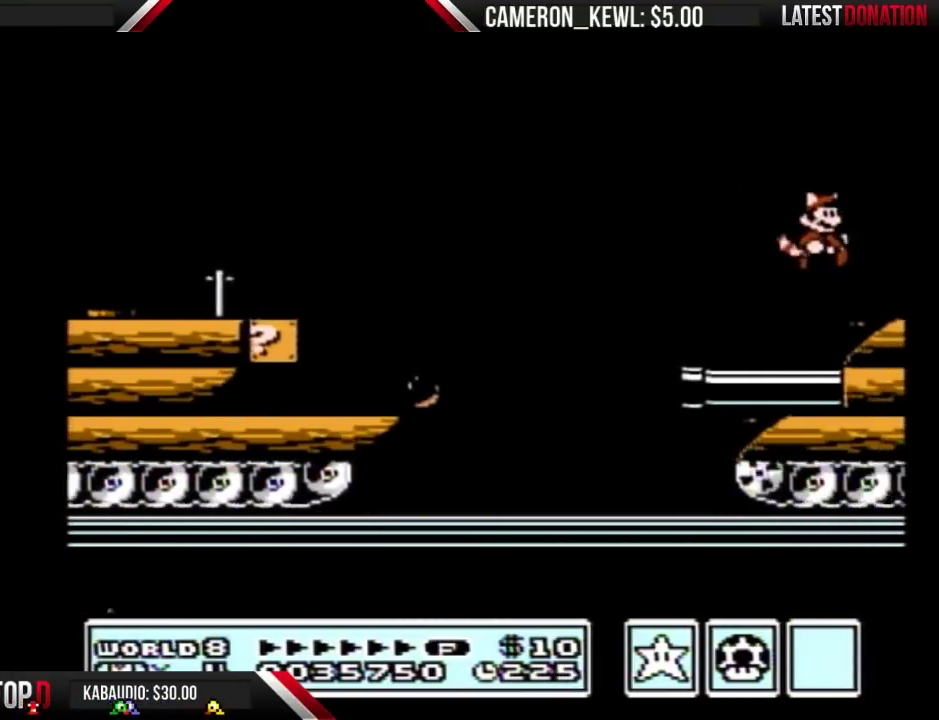
{"buttons": ["DPAD_RIGHT"], "events": [[300, "B", "down"], [400, "B", "up"]]}
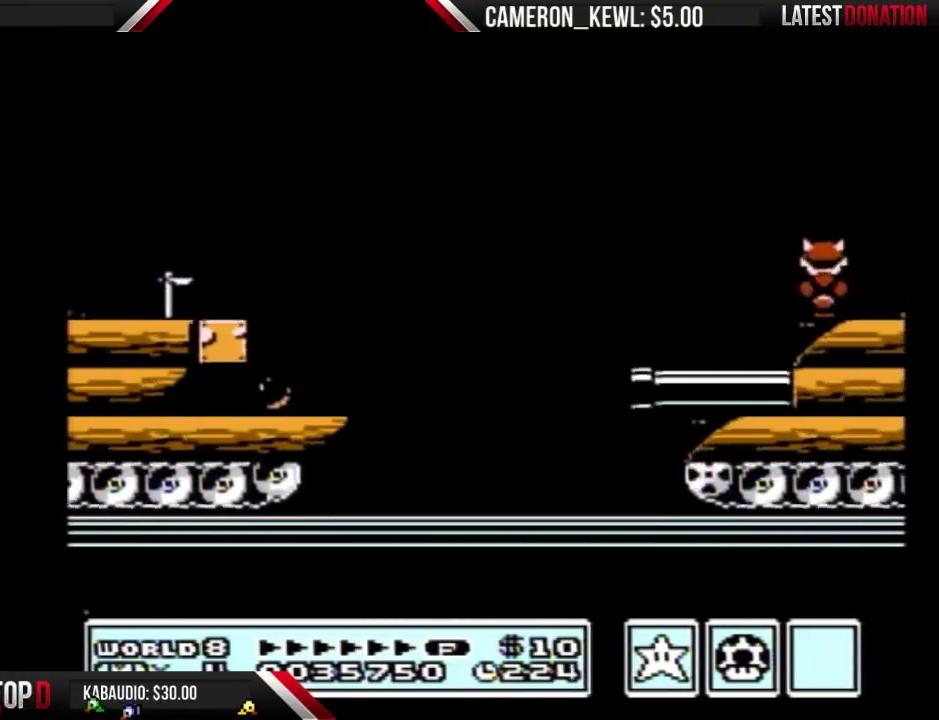
{"buttons": ["A", "B"], "events": [[300, "B", "down"], [367, "A", "down"], [367, "DPAD_RIGHT", "up"]]}
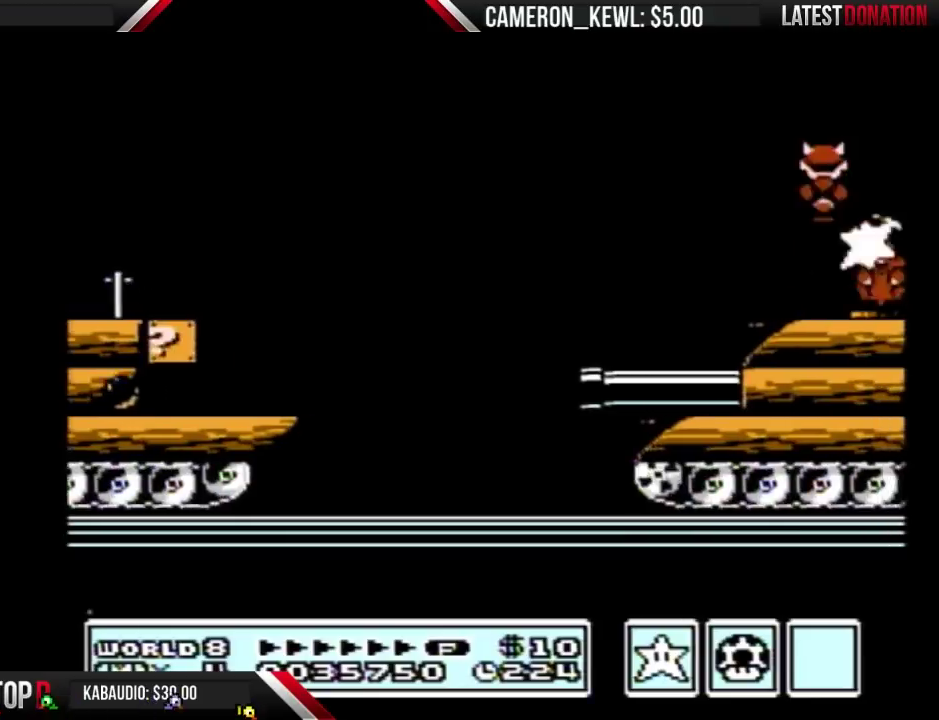
{"buttons": ["DPAD_RIGHT"], "events": [[133, "A", "up"], [200, "B", "up"], [267, "B", "down"], [400, "DPAD_RIGHT", "down"], [433, "B", "up"]]}
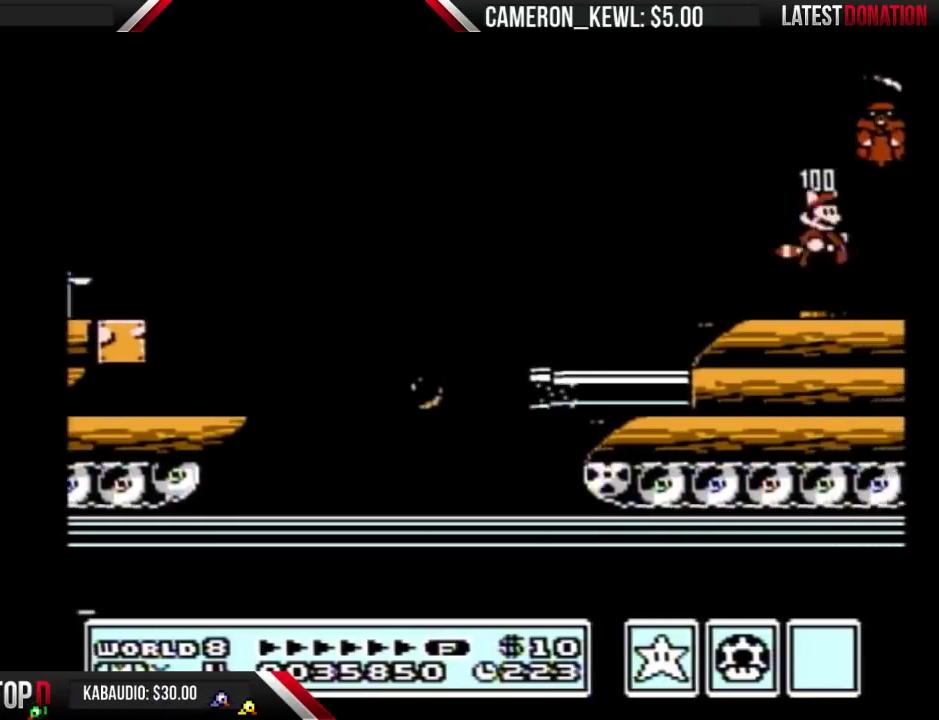
{"buttons": ["A", "B", "DPAD_RIGHT"], "events": [[133, "DPAD_RIGHT", "up"], [167, "B", "down"], [167, "DPAD_DOWN", "down"], [233, "A", "down"], [267, "DPAD_DOWN", "up"], [467, "DPAD_RIGHT", "down"]]}
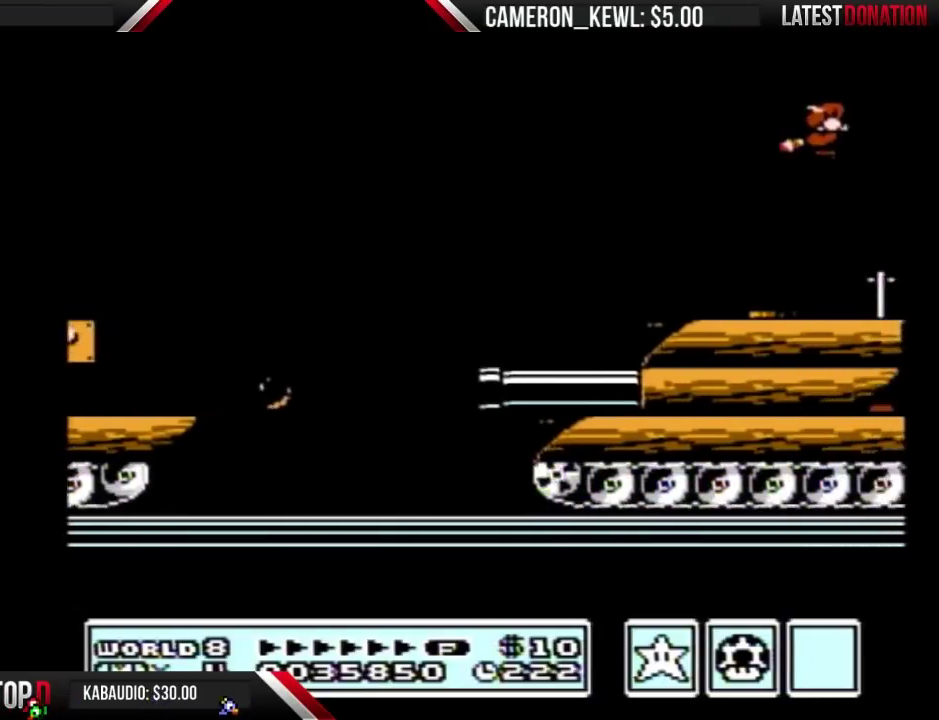
{"buttons": ["B", "DPAD_RIGHT"], "events": [[167, "A", "up"], [200, "B", "up"], [267, "B", "down"]]}
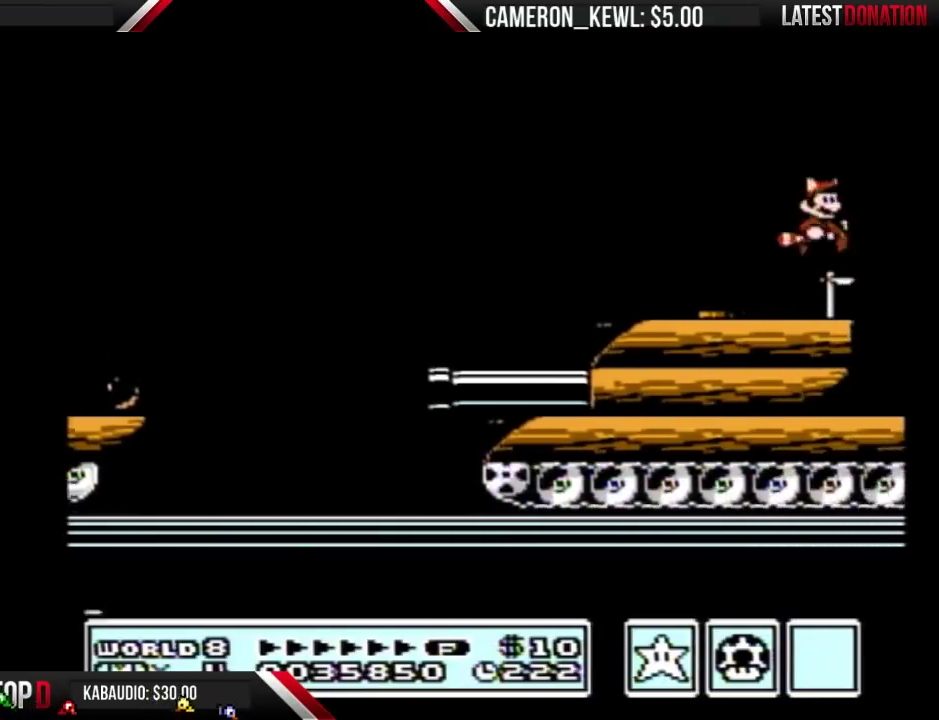
{"buttons": ["A", "B", "DPAD_RIGHT"], "events": [[233, "A", "down"]]}
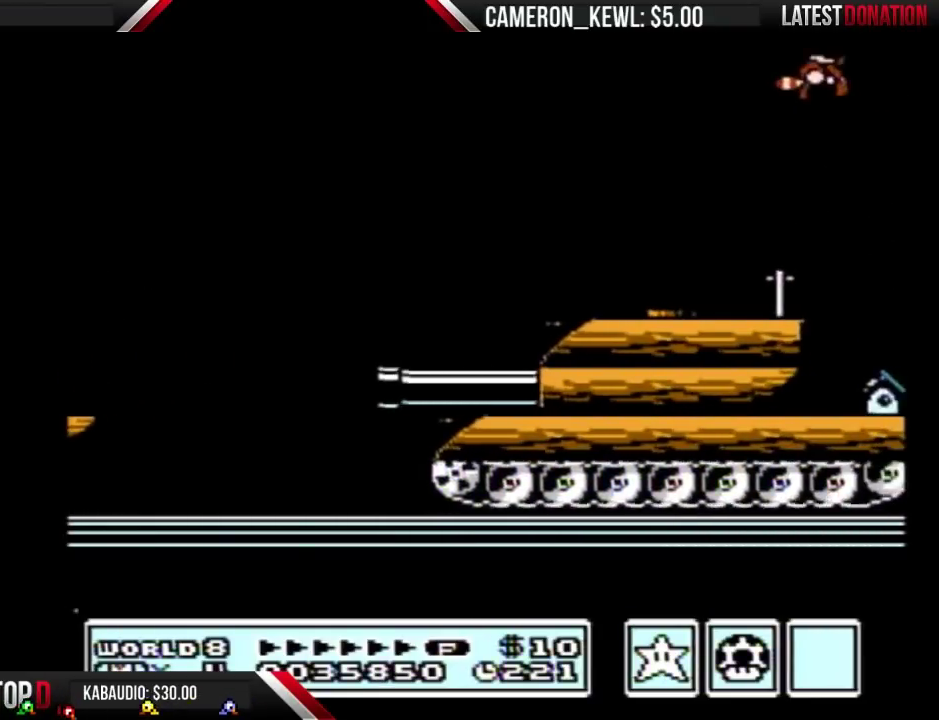
{"buttons": ["B", "DPAD_RIGHT"], "events": [[233, "A", "up"]]}
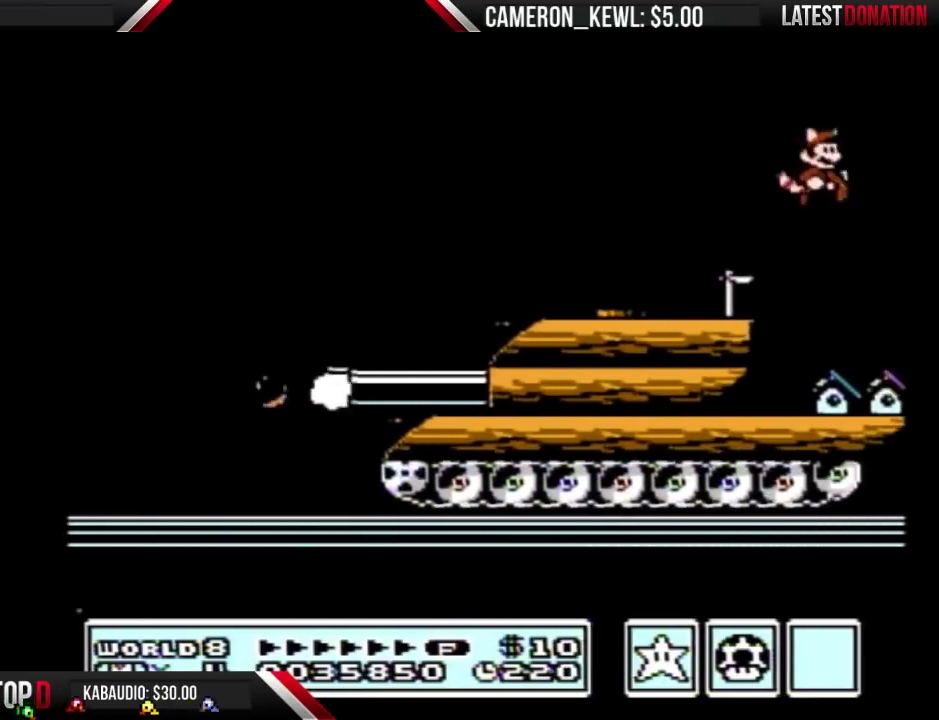
{"buttons": ["DPAD_RIGHT"], "events": [[500, "B", "up"]]}
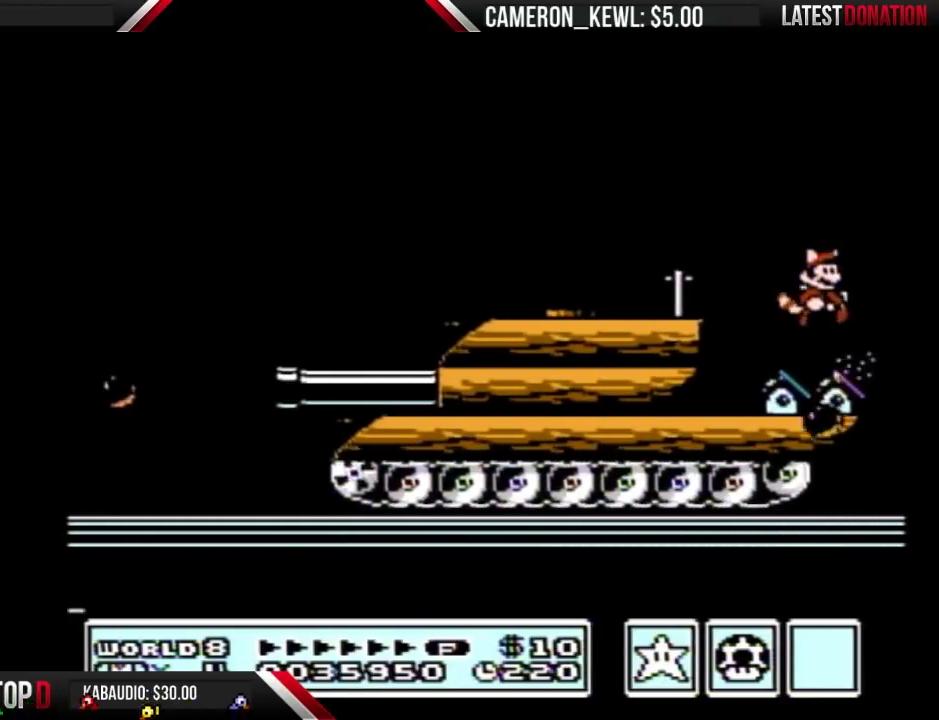
{"buttons": ["B", "DPAD_LEFT"], "events": [[167, "B", "down"], [333, "DPAD_RIGHT", "up"], [400, "DPAD_LEFT", "down"]]}
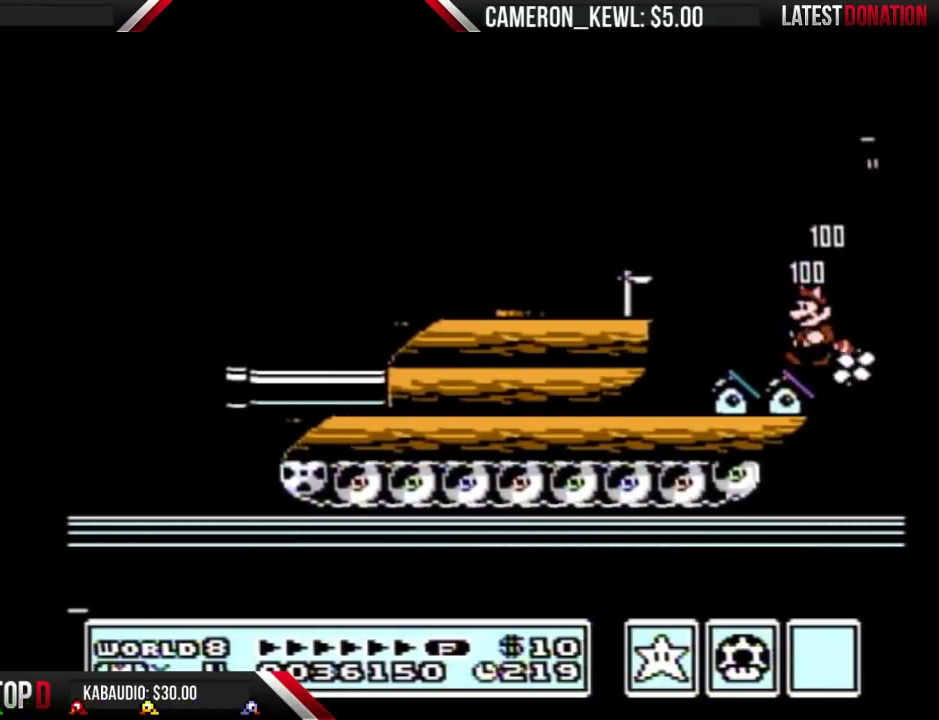
{"buttons": ["DPAD_LEFT"], "events": [[333, "A", "down"], [467, "A", "up"], [500, "B", "up"]]}